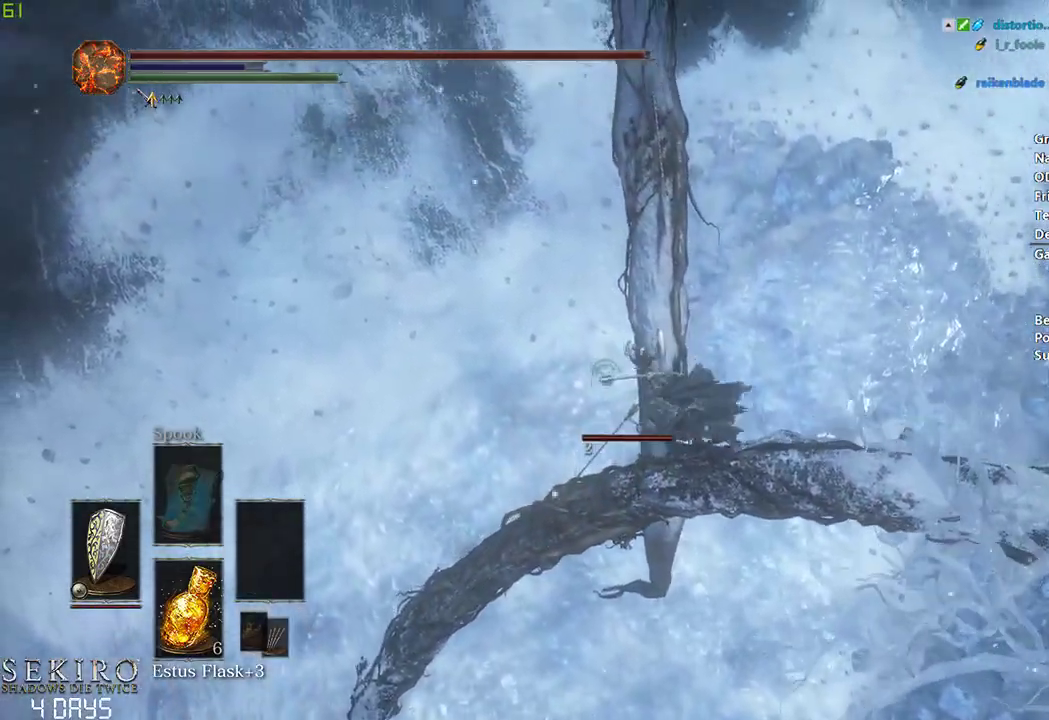
Gameplay with a controller (Xbox layout); each line is a JSON object with the inputs held at the frame after it. "events" lists button and stick changes between this image and that frame as [ms after this image, input, new state], when the widget could be followed in between. Not read: START.
{"buttons": ["B"], "left_stick": "right", "right_stick": "center", "events": [[283, "left_stick", "right"]]}
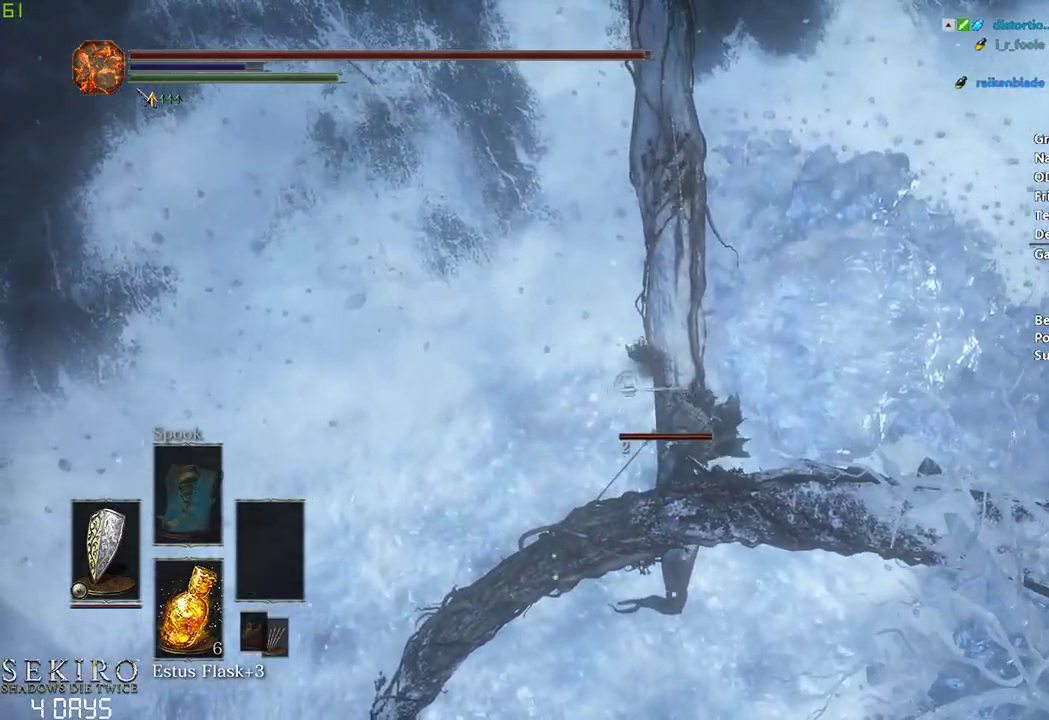
{"buttons": ["B"], "left_stick": "left", "right_stick": "center", "events": [[17, "left_stick", "center"], [67, "B", "up"], [133, "left_stick", "left"], [317, "B", "down"], [417, "B", "up"], [500, "B", "down"]]}
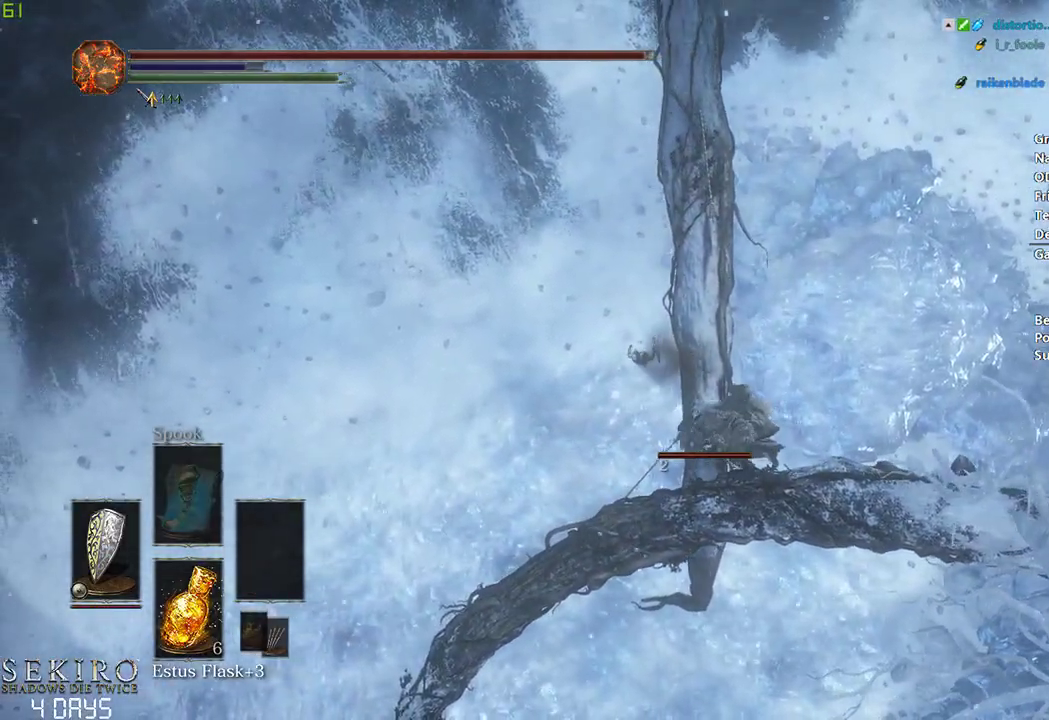
{"buttons": ["B"], "left_stick": "left", "right_stick": "center", "events": [[117, "B", "up"], [167, "B", "down"], [267, "B", "up"], [350, "B", "down"], [433, "B", "up"], [483, "B", "down"]]}
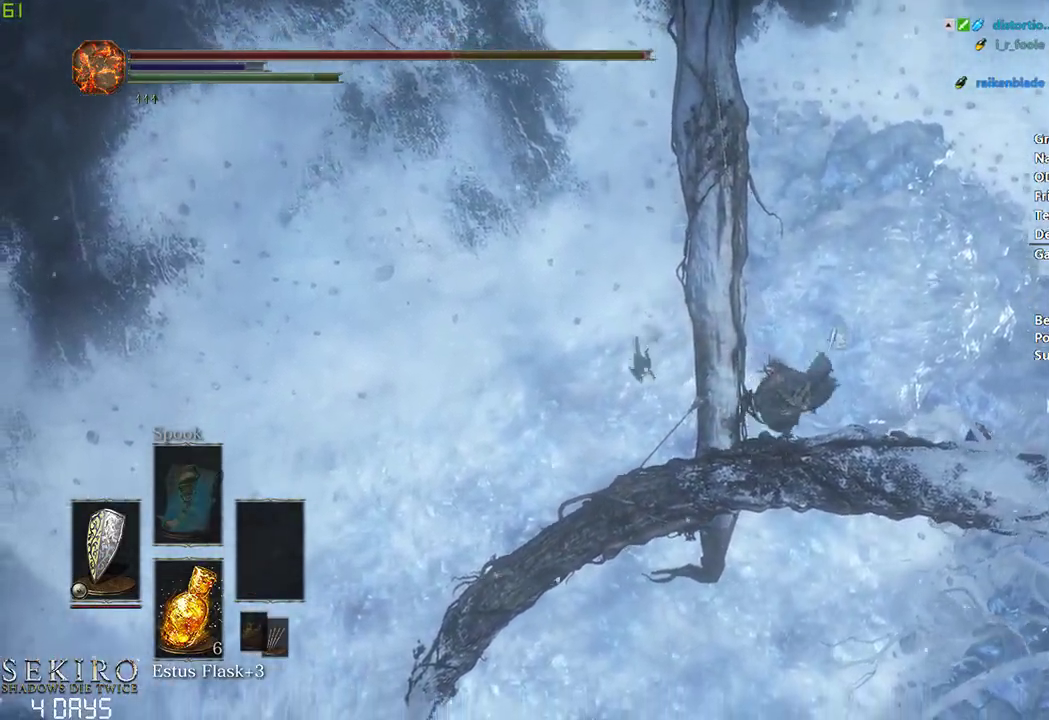
{"buttons": ["B"], "left_stick": "center", "right_stick": "center", "events": [[100, "B", "up"], [133, "B", "down"], [183, "left_stick", "center"]]}
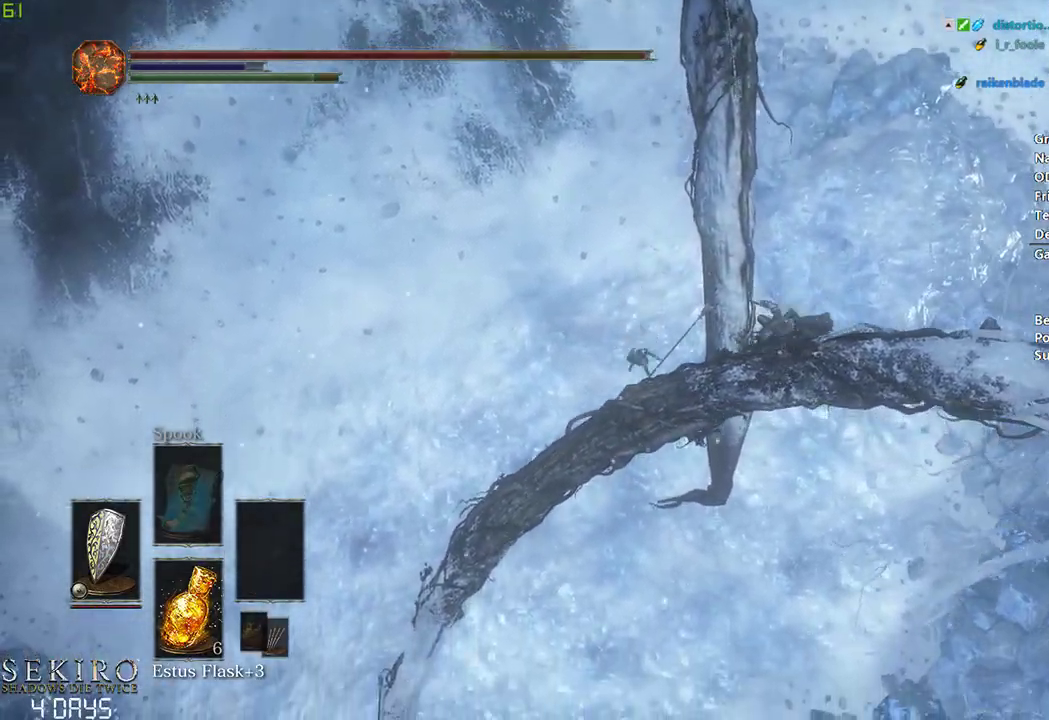
{"buttons": ["B"], "left_stick": "center", "right_stick": "center", "events": []}
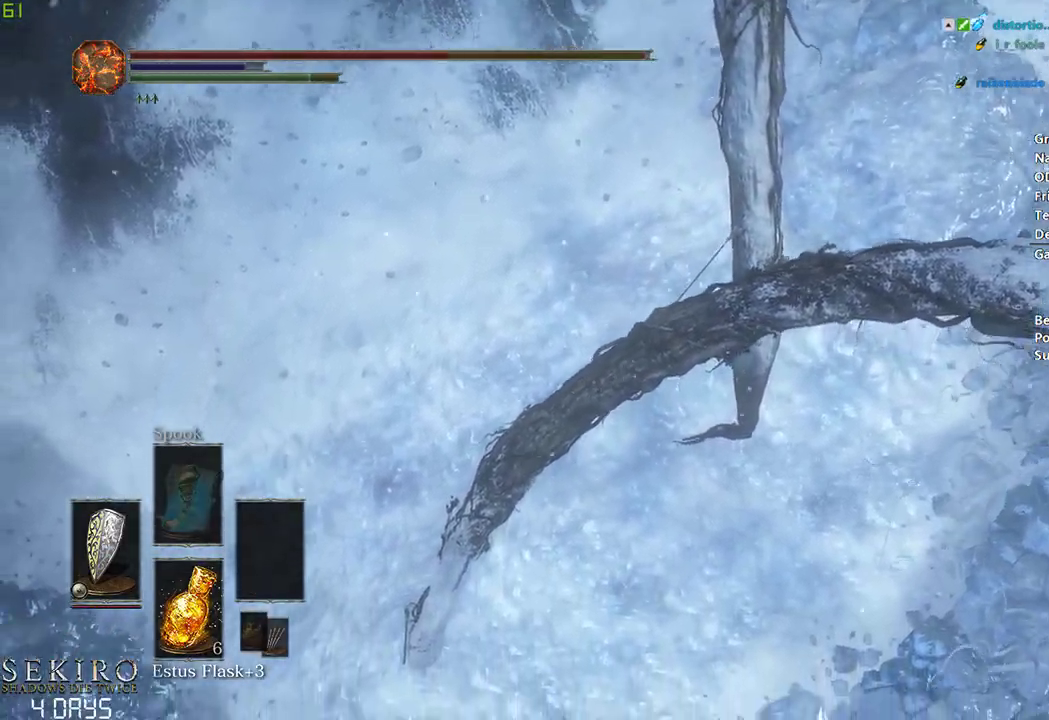
{"buttons": ["B"], "left_stick": "center", "right_stick": "center", "events": []}
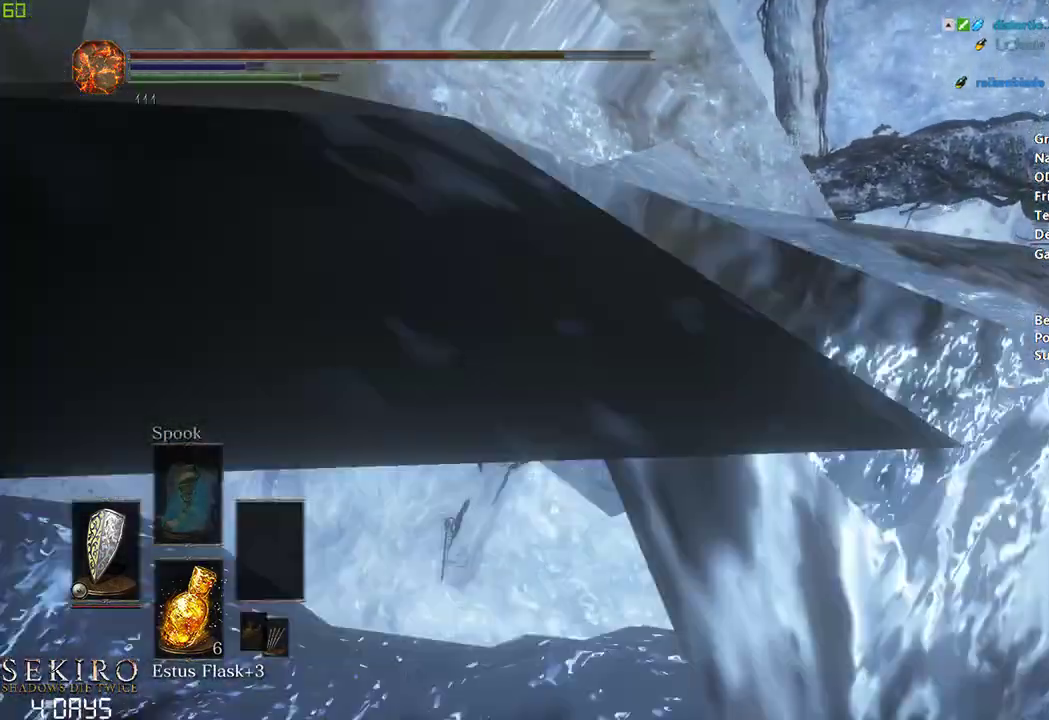
{"buttons": ["B"], "left_stick": "center", "right_stick": "center", "events": []}
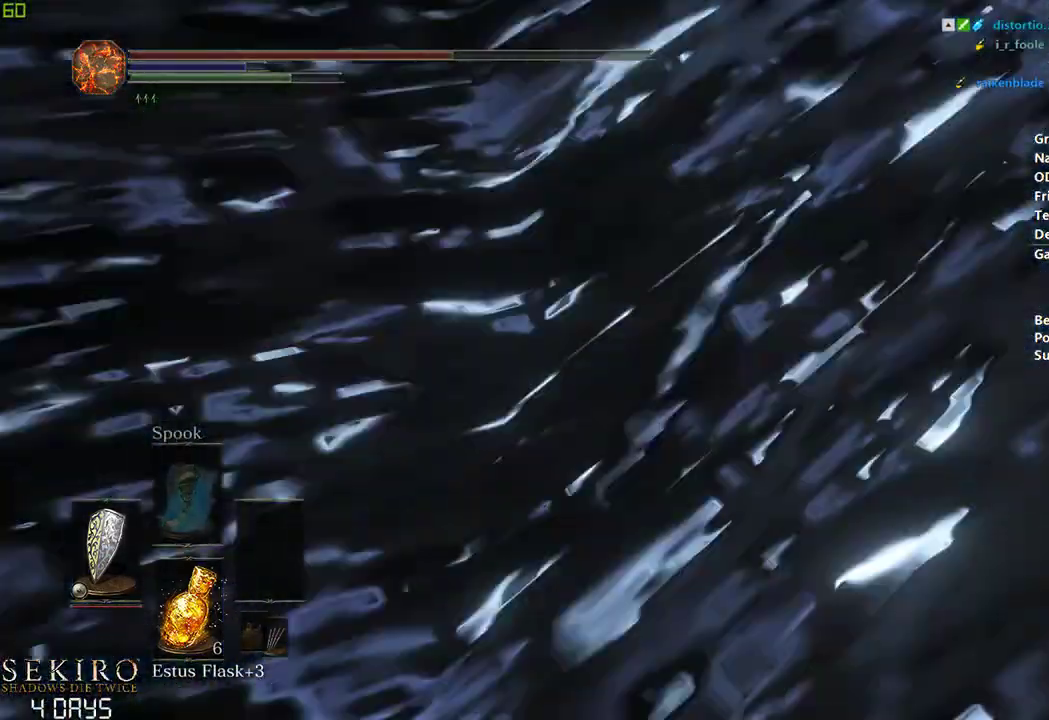
{"buttons": ["B"], "left_stick": "center", "right_stick": "center", "events": []}
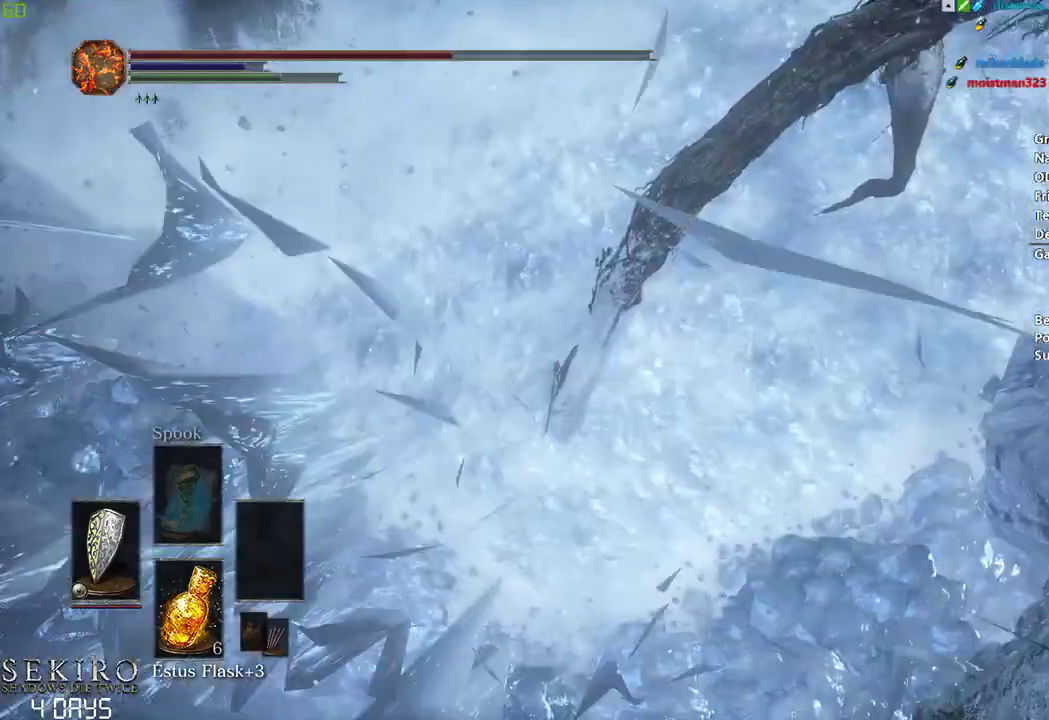
{"buttons": ["B", "X"], "left_stick": "center", "right_stick": "center", "events": [[500, "X", "down"]]}
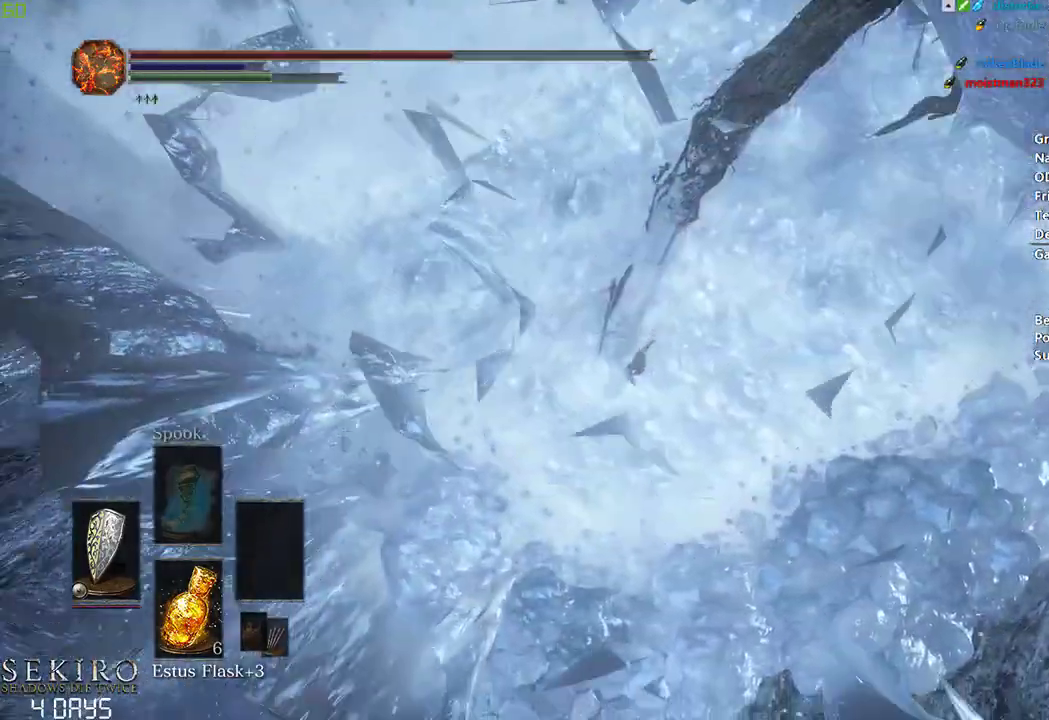
{"buttons": ["B"], "left_stick": "right", "right_stick": "center", "events": [[117, "X", "up"], [283, "left_stick", "right"]]}
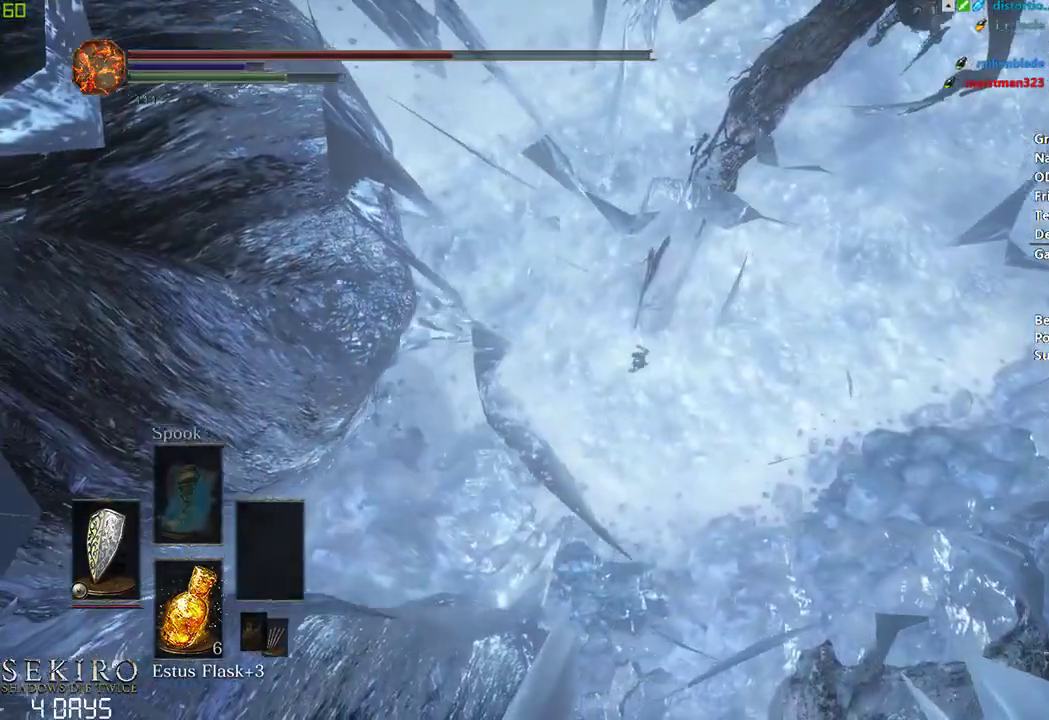
{"buttons": ["B"], "left_stick": "center", "right_stick": "center", "events": [[317, "left_stick", "center"]]}
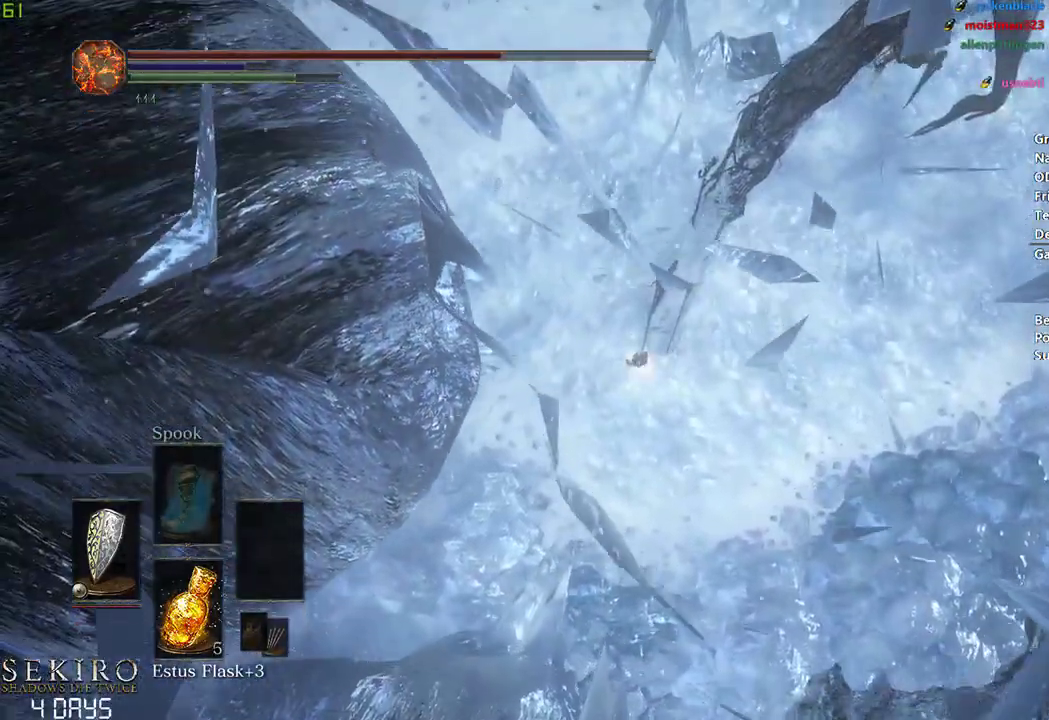
{"buttons": [], "left_stick": "center", "right_stick": "center", "events": [[350, "B", "up"]]}
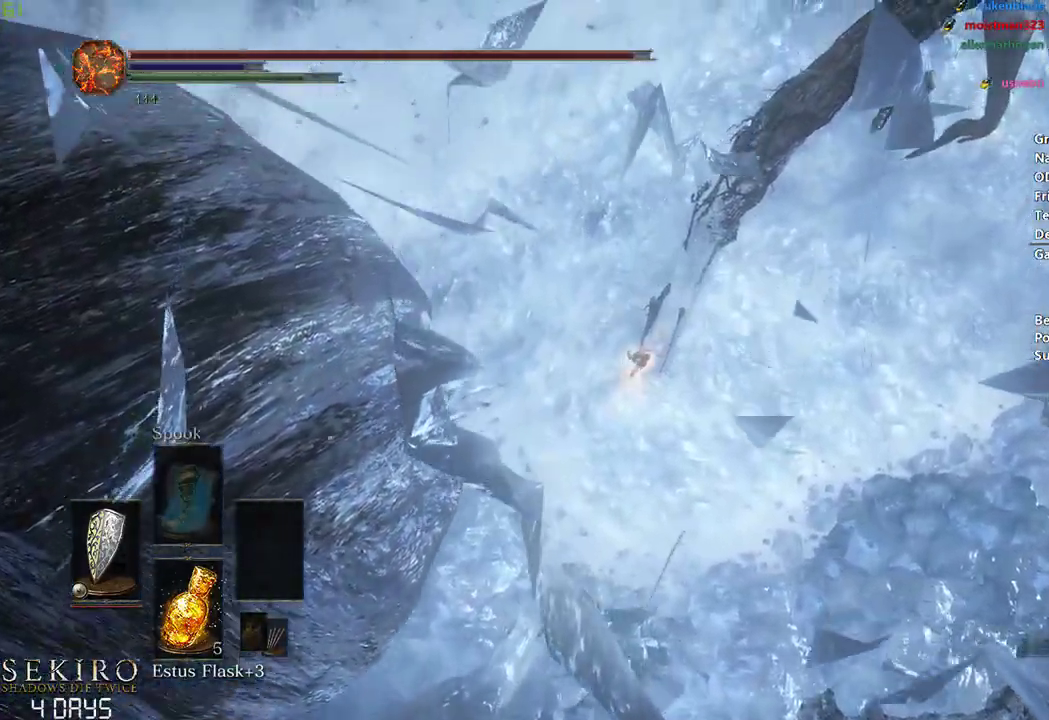
{"buttons": [], "left_stick": "center", "right_stick": "center", "events": [[67, "B", "down"], [150, "B", "up"], [233, "B", "down"], [333, "B", "up"], [417, "B", "down"], [500, "B", "up"]]}
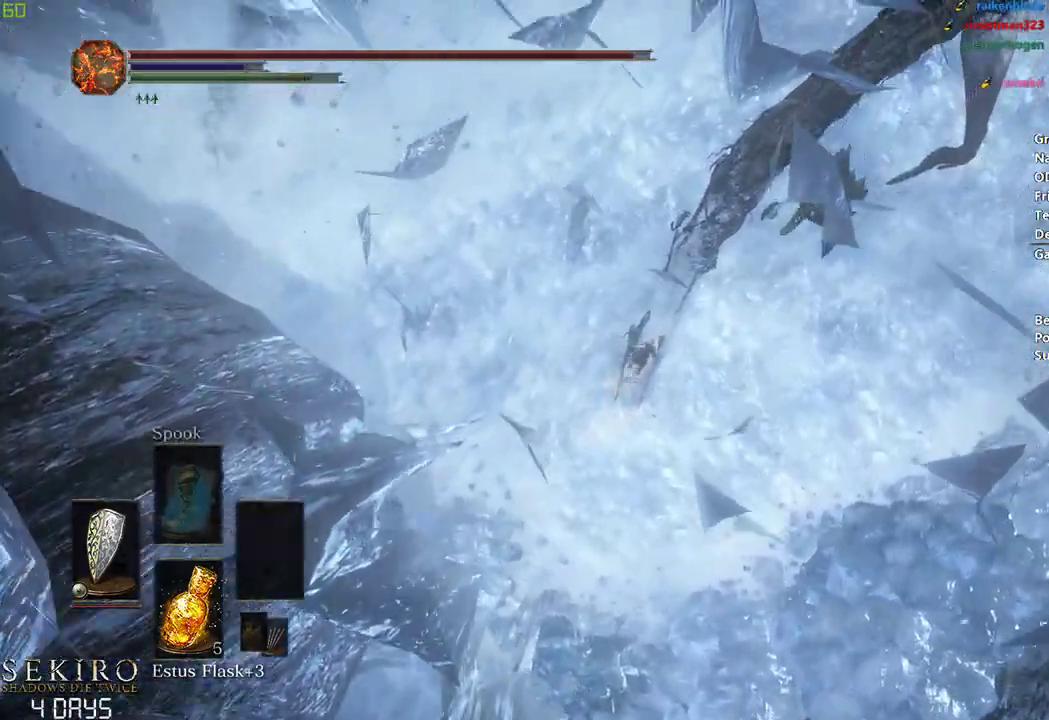
{"buttons": ["B"], "left_stick": "center", "right_stick": "center", "events": [[150, "B", "down"]]}
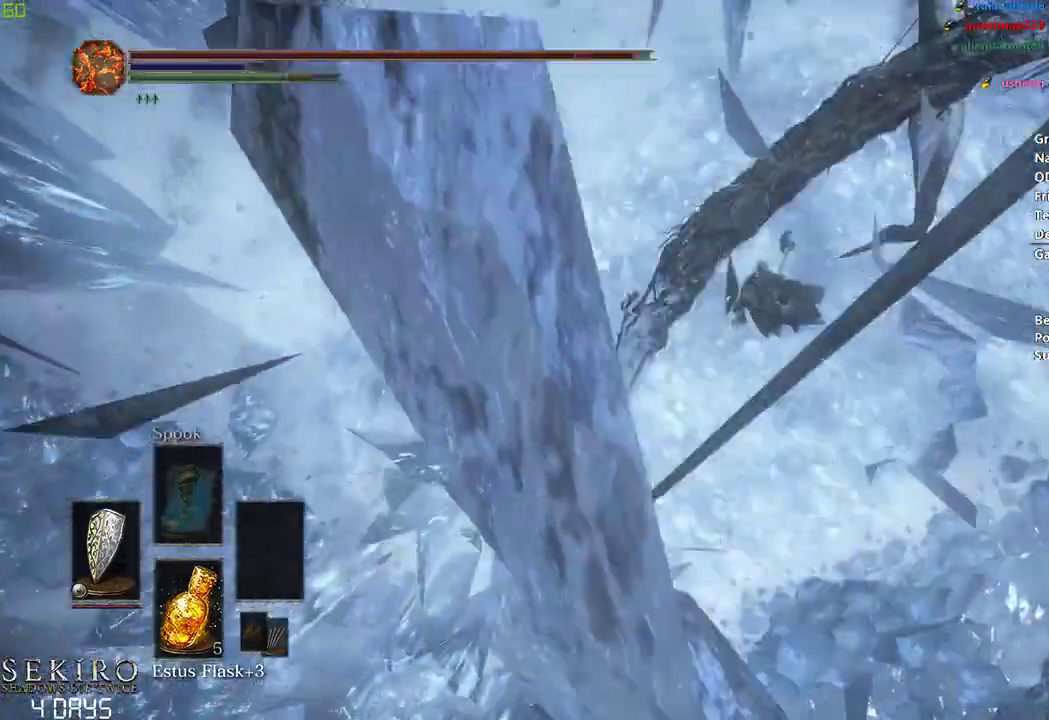
{"buttons": ["B"], "left_stick": "center", "right_stick": "center", "events": []}
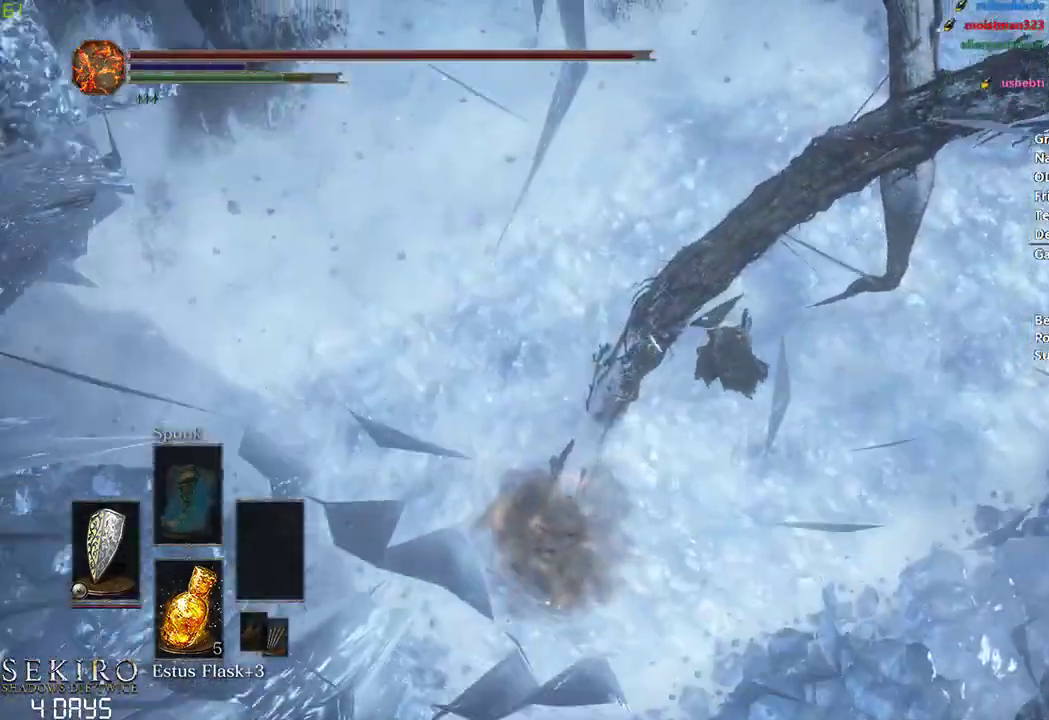
{"buttons": ["B"], "left_stick": "center", "right_stick": "center", "events": []}
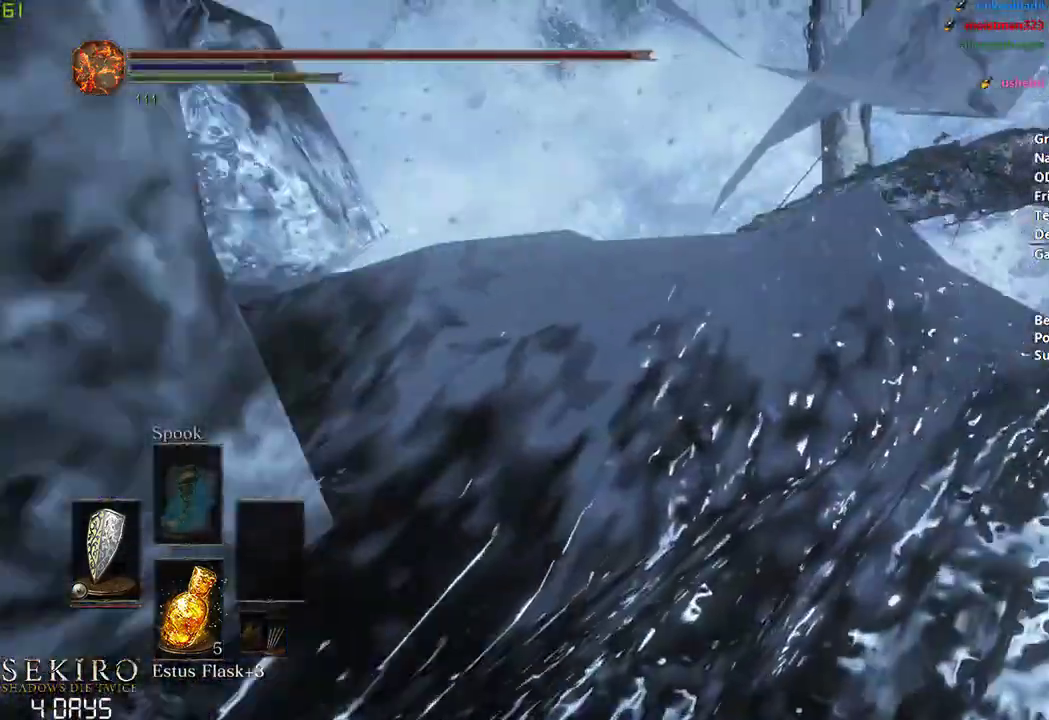
{"buttons": ["B"], "left_stick": "center", "right_stick": "center", "events": []}
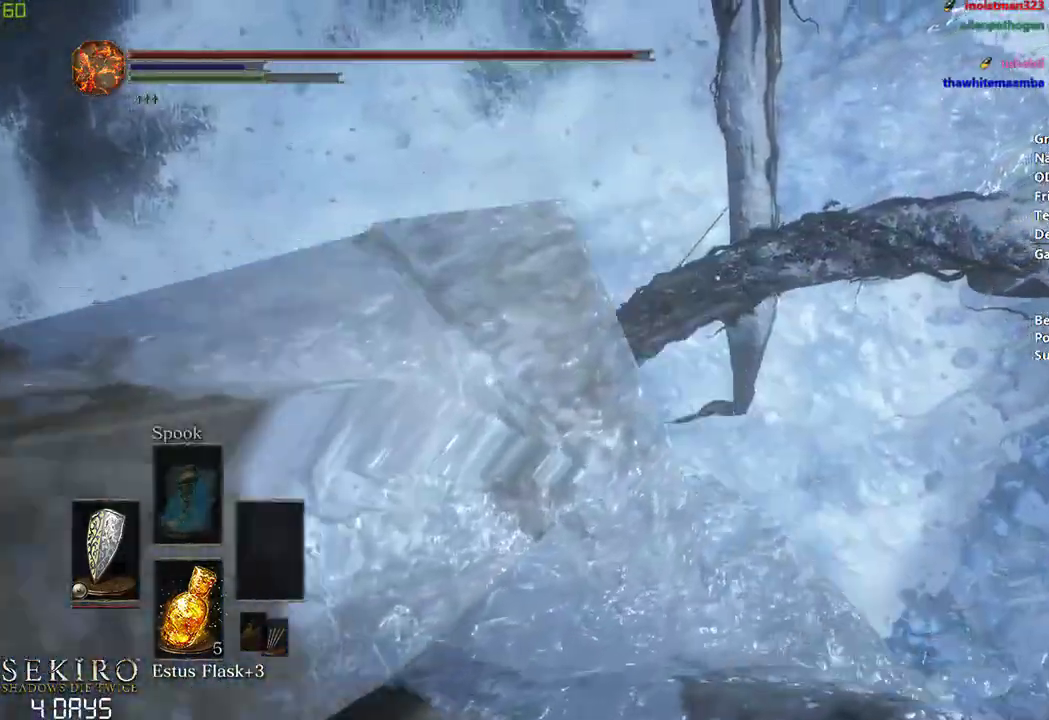
{"buttons": ["B"], "left_stick": "center", "right_stick": "center", "events": []}
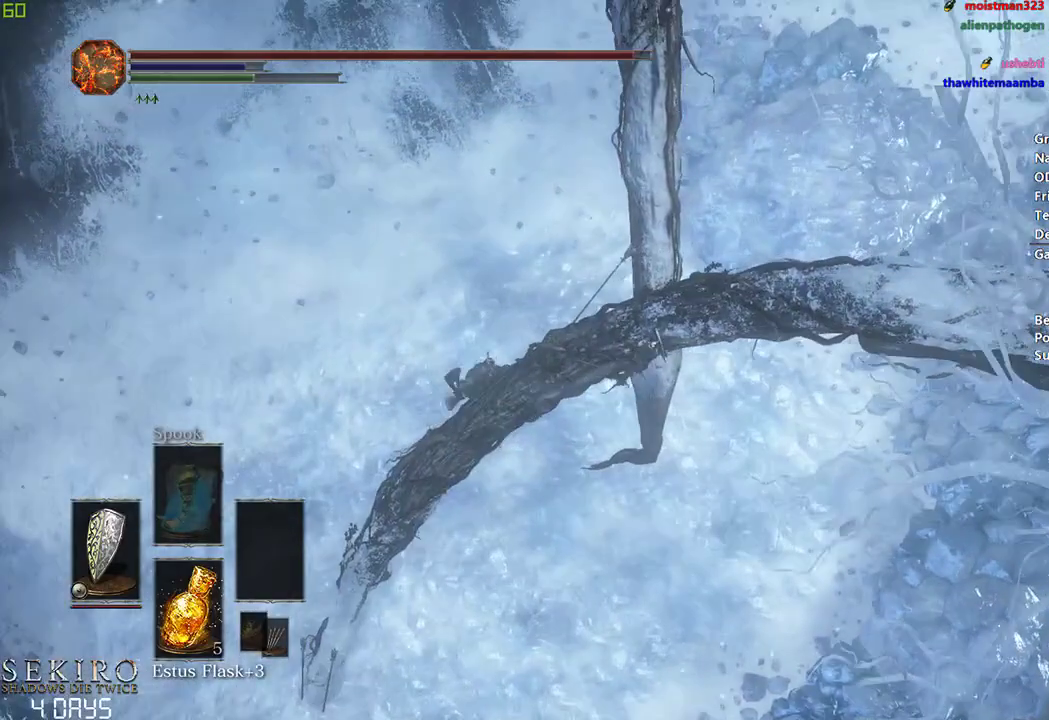
{"buttons": ["B"], "left_stick": "center", "right_stick": "center", "events": [[67, "X", "down"], [233, "X", "up"]]}
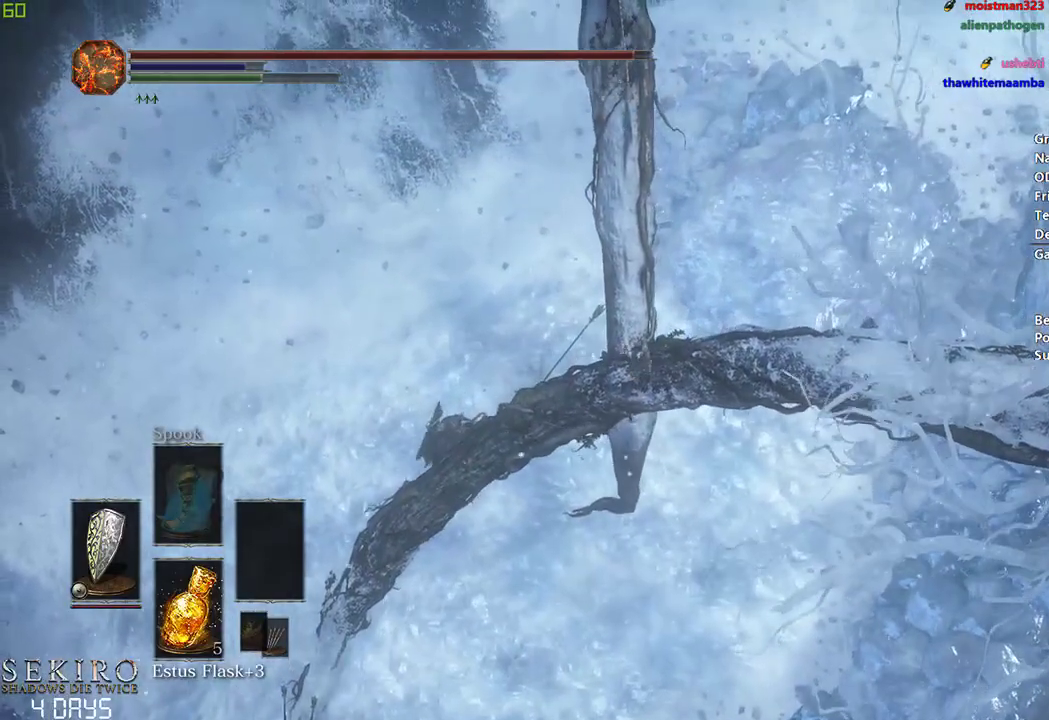
{"buttons": ["B"], "left_stick": "center", "right_stick": "center", "events": []}
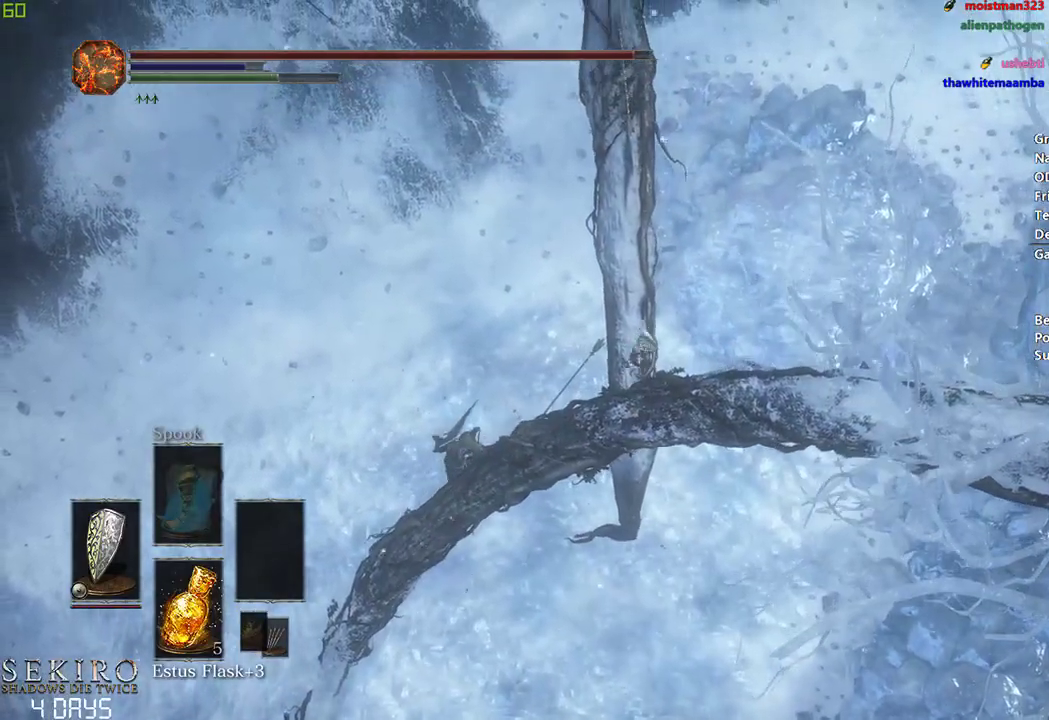
{"buttons": ["B"], "left_stick": "center", "right_stick": "center", "events": []}
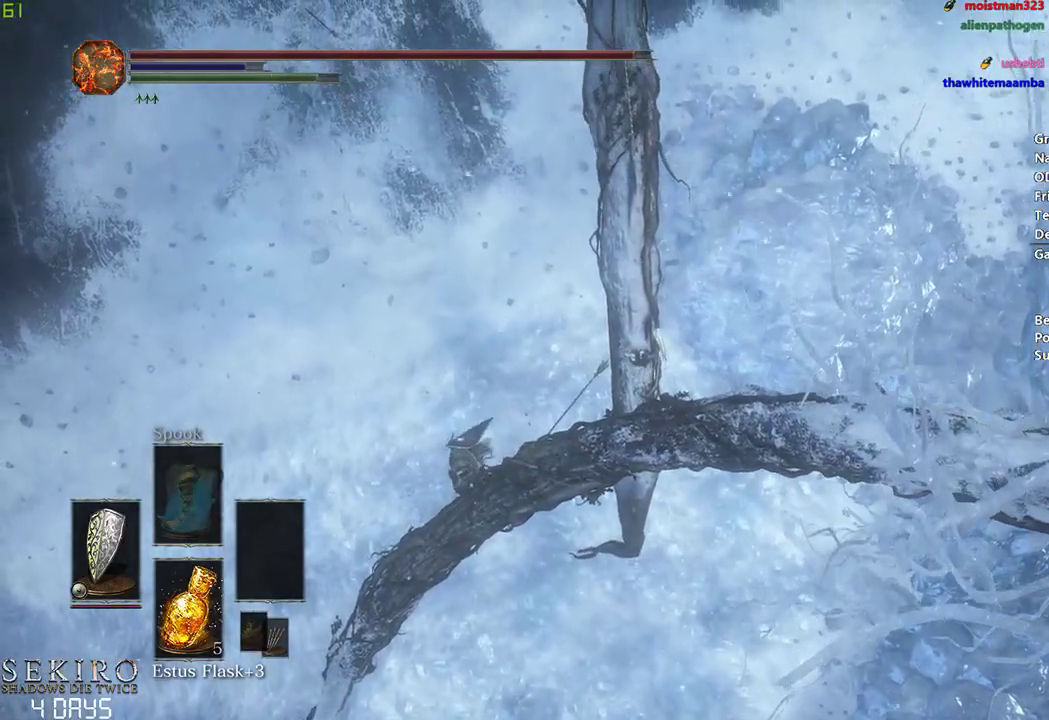
{"buttons": ["B"], "left_stick": "center", "right_stick": "center", "events": []}
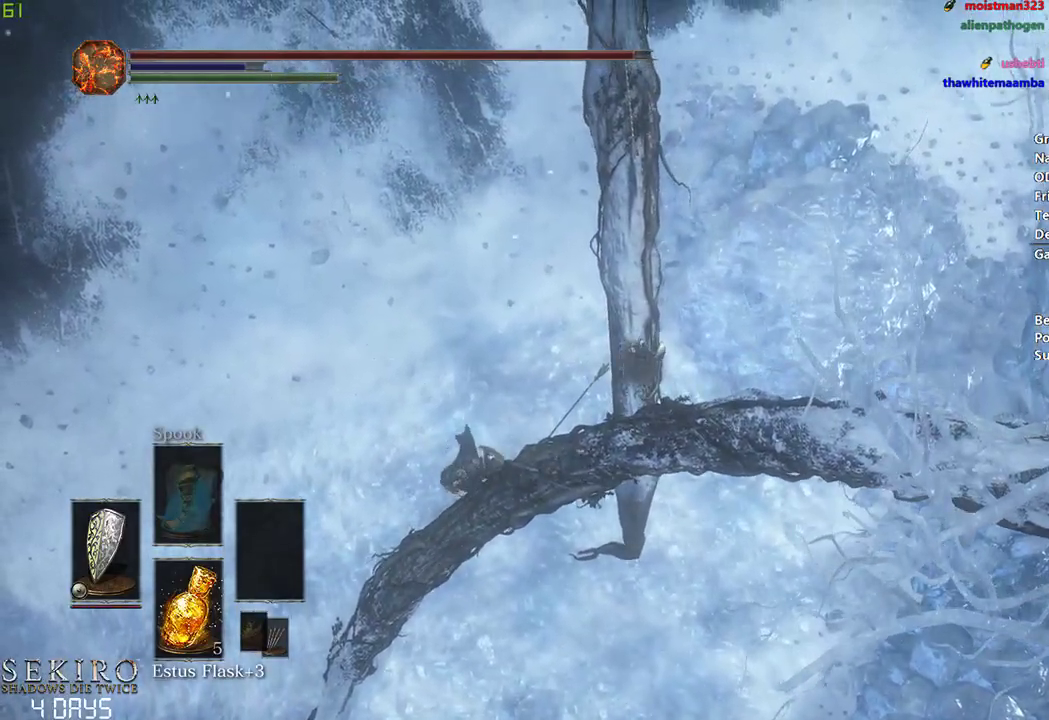
{"buttons": ["B"], "left_stick": "center", "right_stick": "center", "events": []}
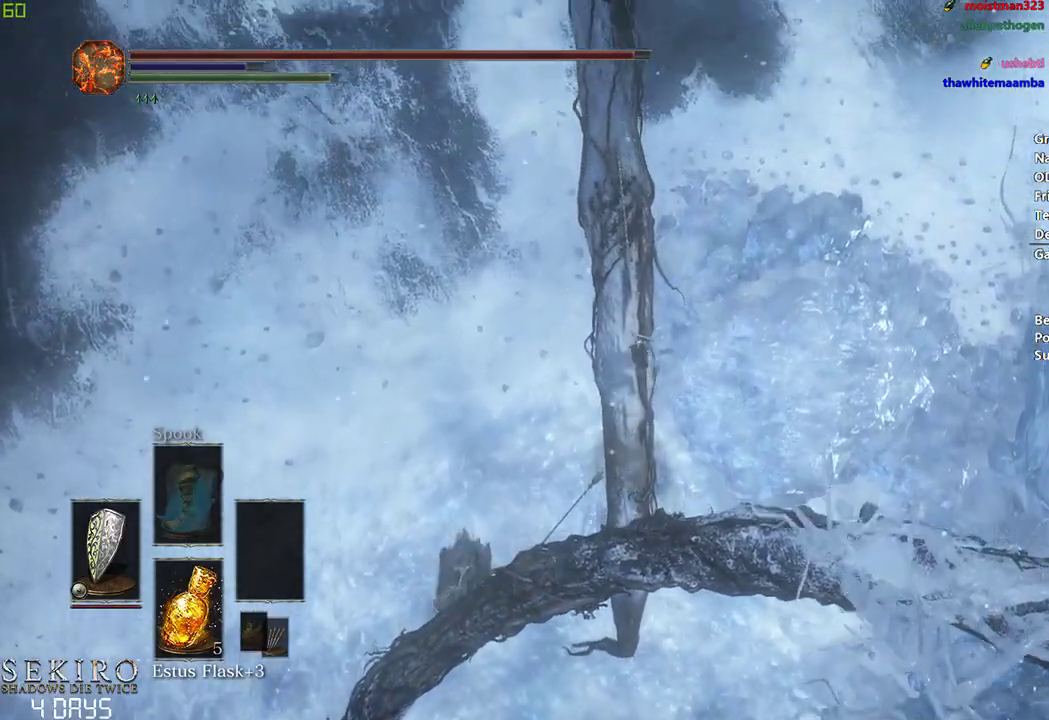
{"buttons": ["B"], "left_stick": "center", "right_stick": "center", "events": []}
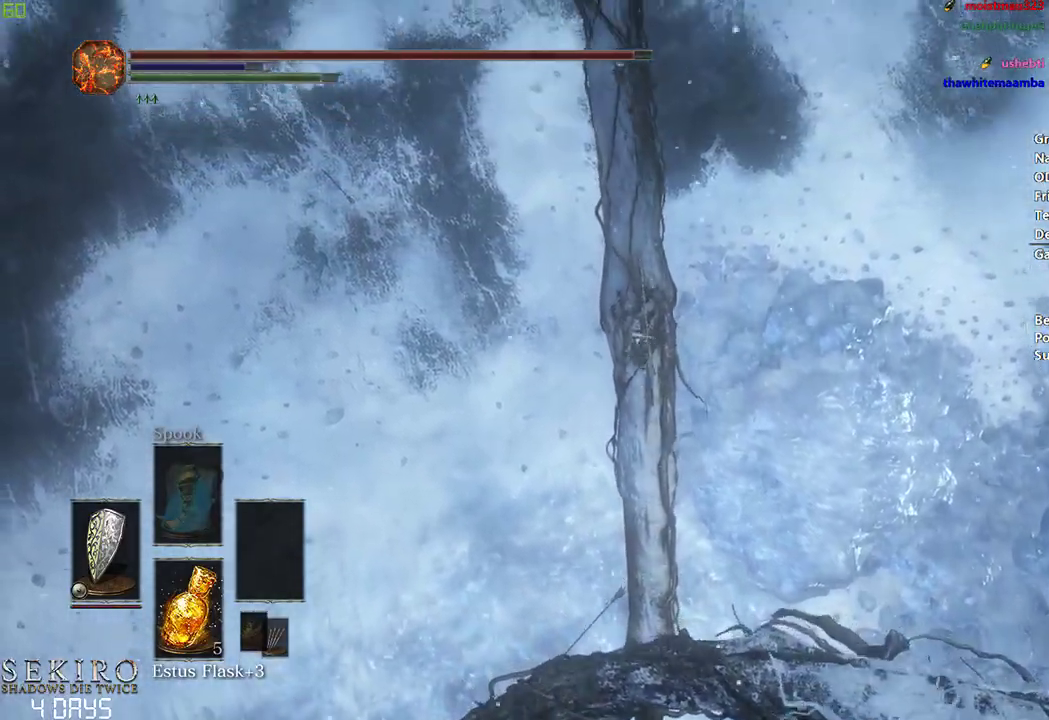
{"buttons": ["B"], "left_stick": "center", "right_stick": "center", "events": []}
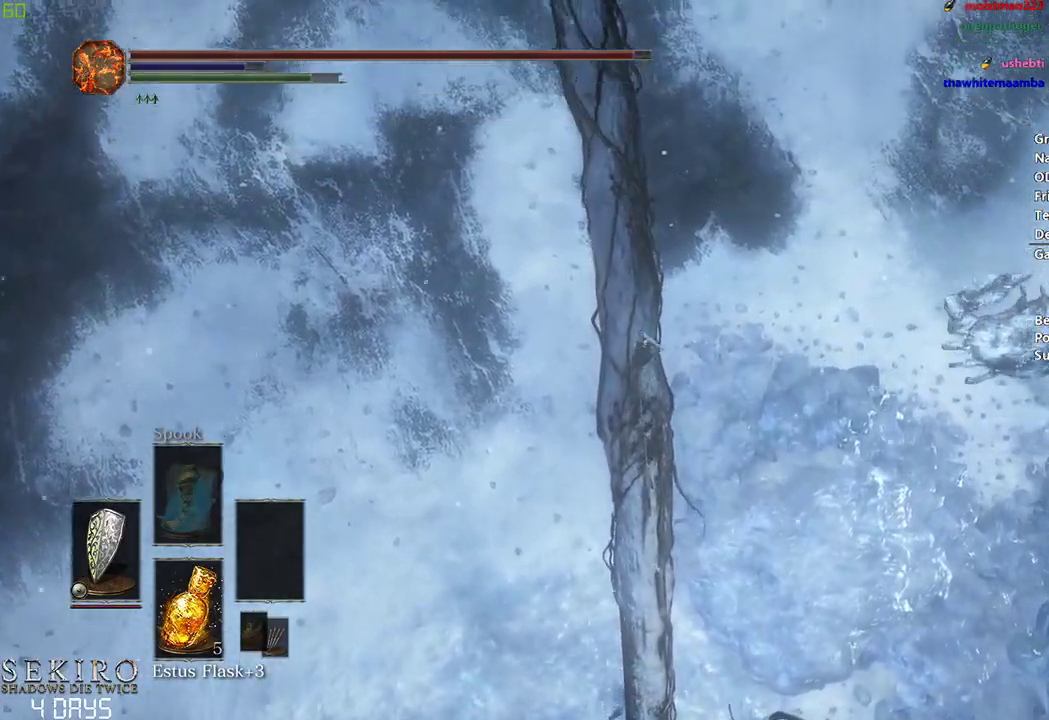
{"buttons": ["B"], "left_stick": "center", "right_stick": "center", "events": []}
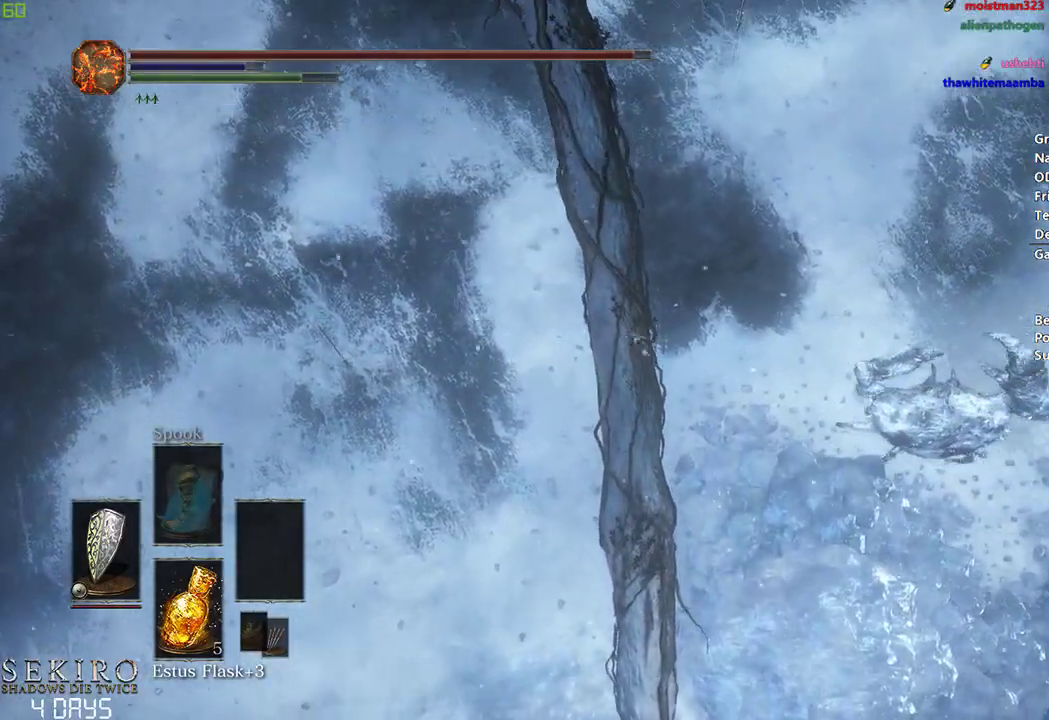
{"buttons": ["B"], "left_stick": "center", "right_stick": "center", "events": []}
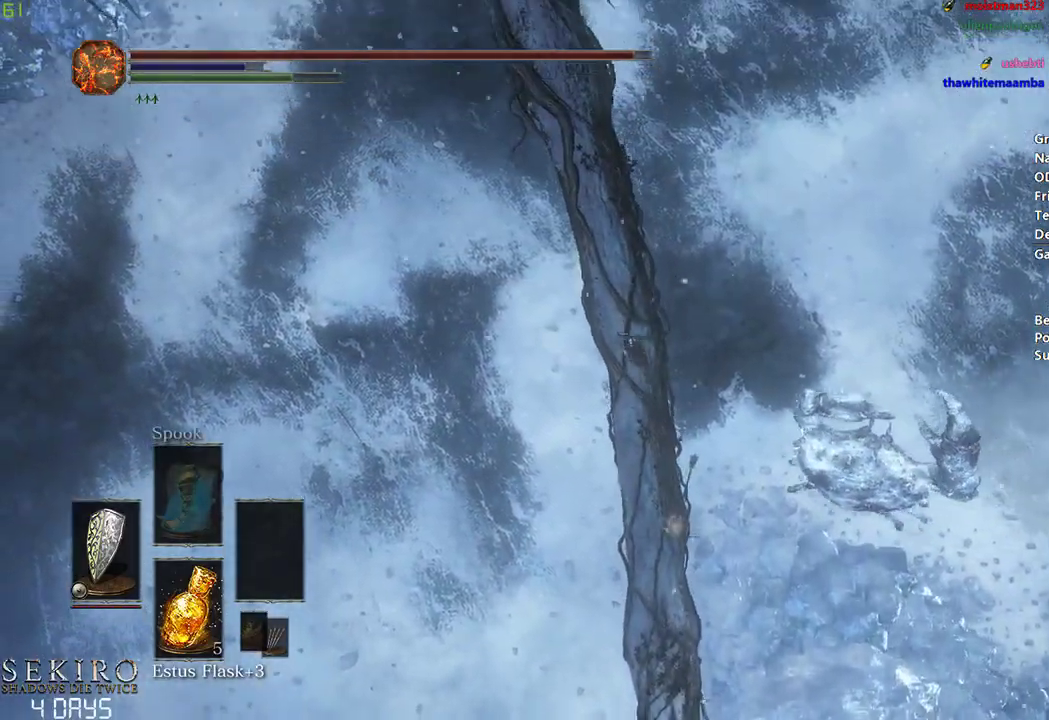
{"buttons": ["B"], "left_stick": "center", "right_stick": "center", "events": []}
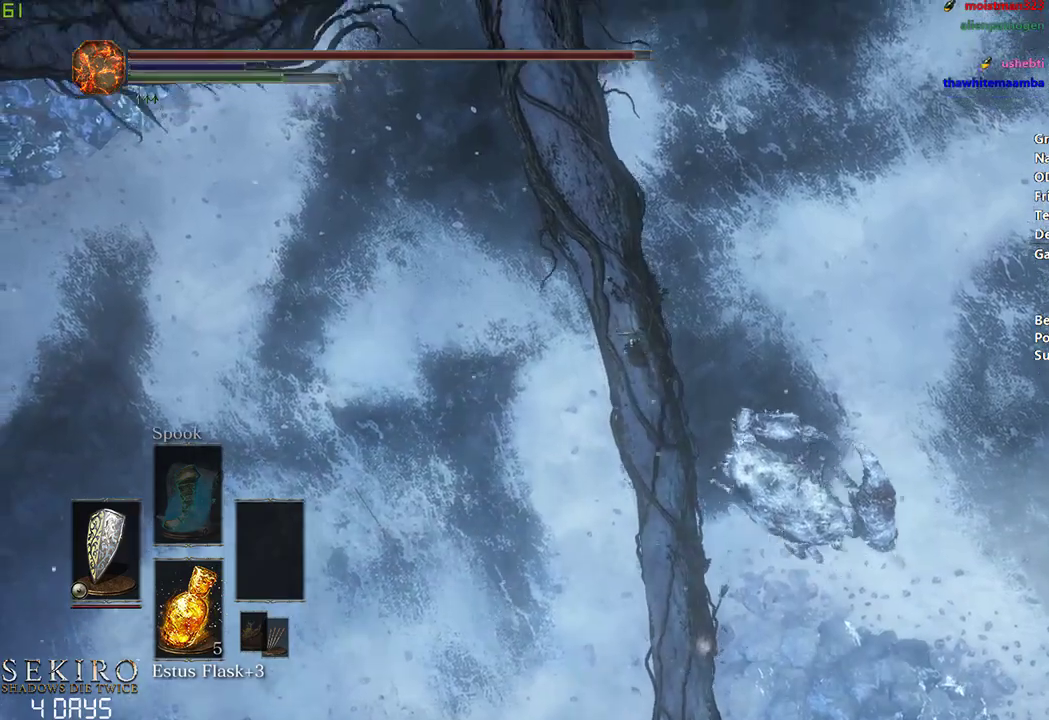
{"buttons": ["B"], "left_stick": "center", "right_stick": "center", "events": []}
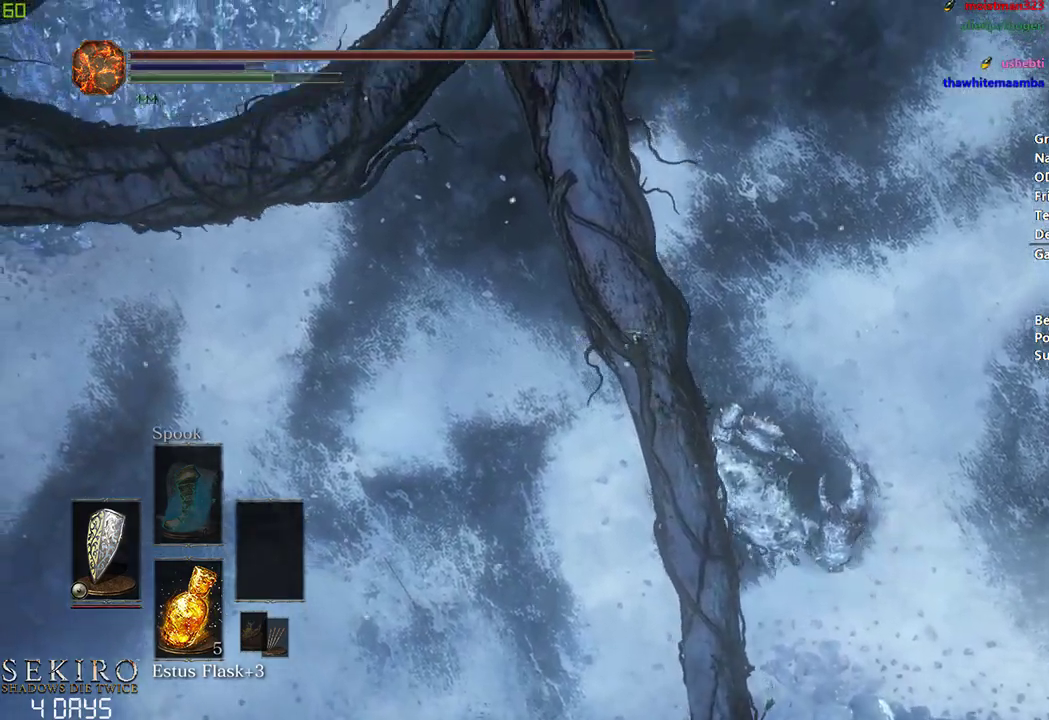
{"buttons": ["B"], "left_stick": "center", "right_stick": "center", "events": []}